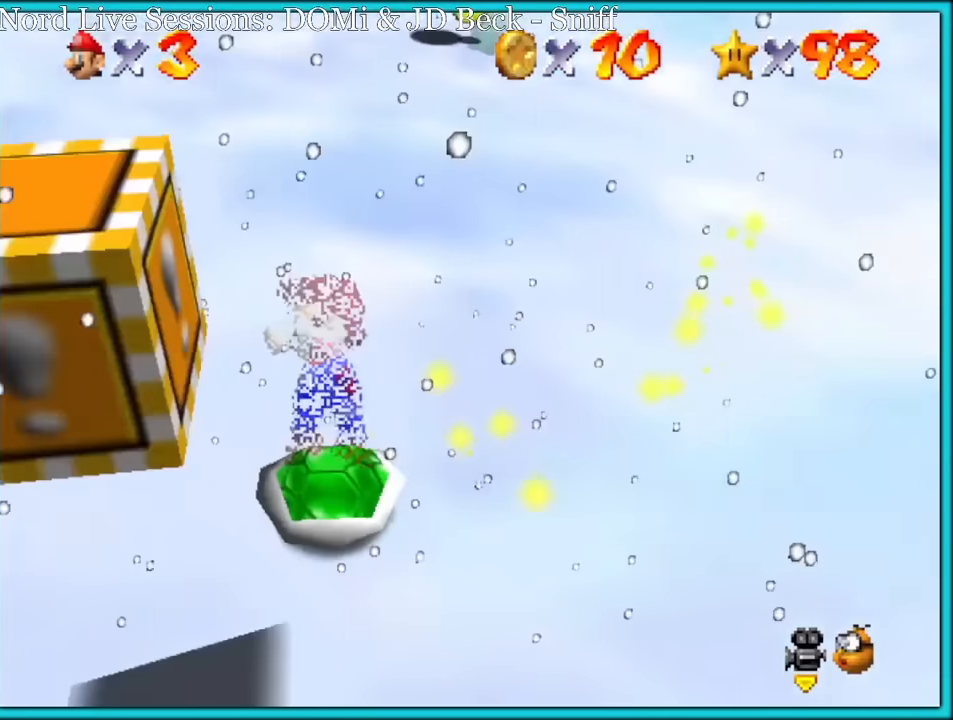
Gameplay with a controller (Nintendo layout); each line is a JSON object with the inputs held at the frame after it. "button_events" lists button changes between this image and that frame as [ms after this image, input, new state], when the widget could be followed in between (sticks are given only as held states). Not read: L1 L3 R3.
{"buttons": ["C_LEFT"], "left_stick": "up-right", "button_events": [[83, "C_LEFT", "down"], [150, "C_LEFT", "up"], [267, "C_LEFT", "down"], [400, "C_LEFT", "up"], [450, "C_LEFT", "down"]]}
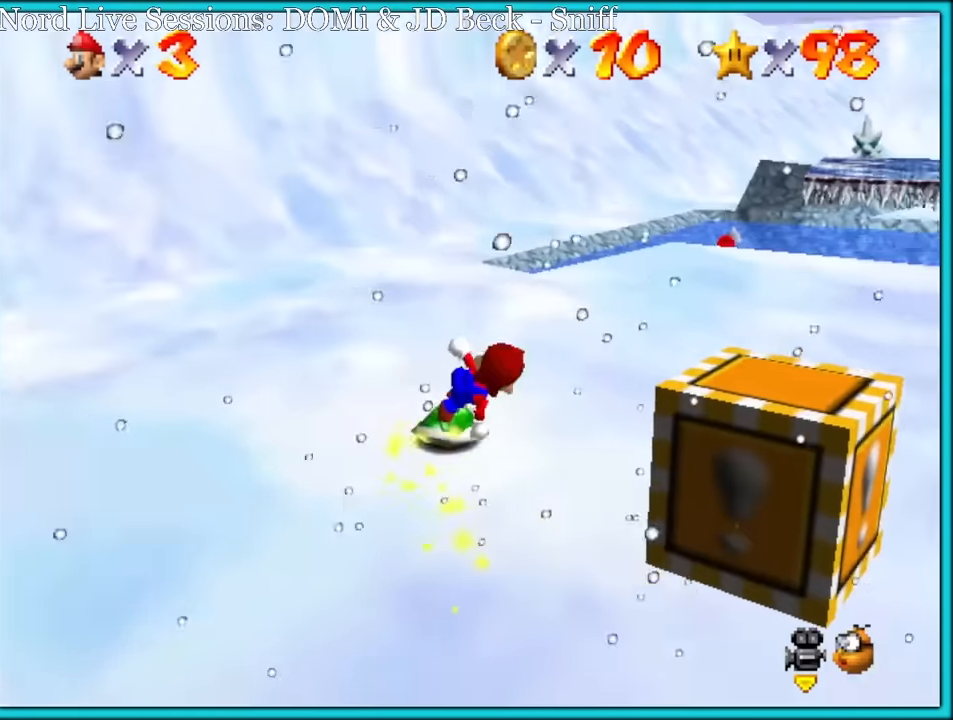
{"buttons": [], "left_stick": "up-right", "button_events": [[83, "C_LEFT", "up"], [167, "C_LEFT", "down"], [300, "C_LEFT", "up"], [350, "C_LEFT", "down"], [467, "C_LEFT", "up"]]}
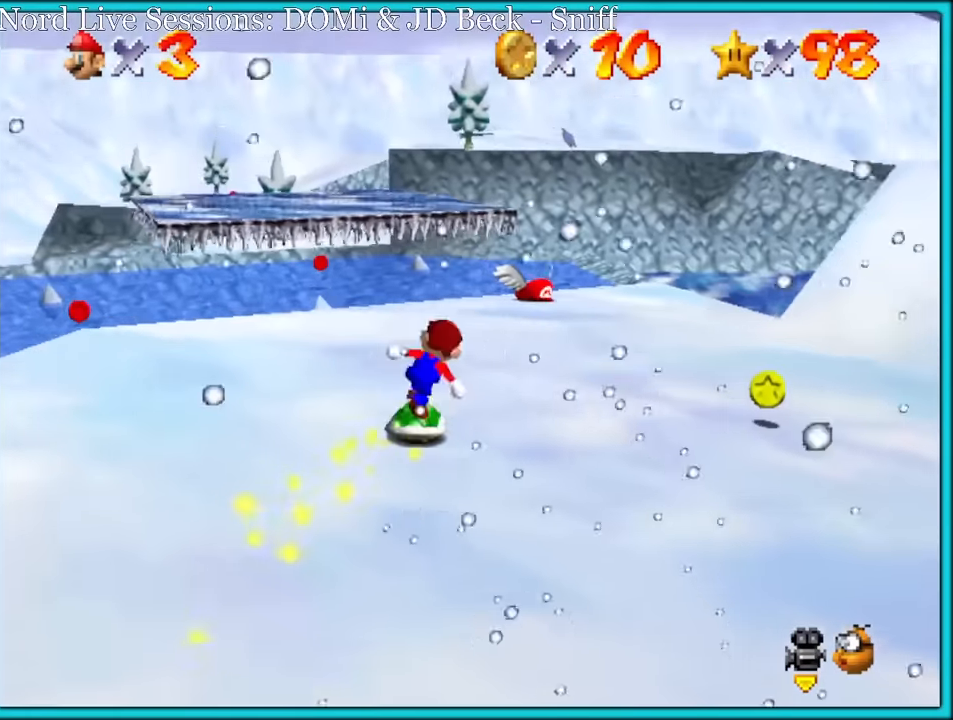
{"buttons": [], "left_stick": "down-right", "button_events": [[33, "C_LEFT", "down"], [150, "C_LEFT", "up"], [200, "C_LEFT", "down"], [317, "C_LEFT", "up"]]}
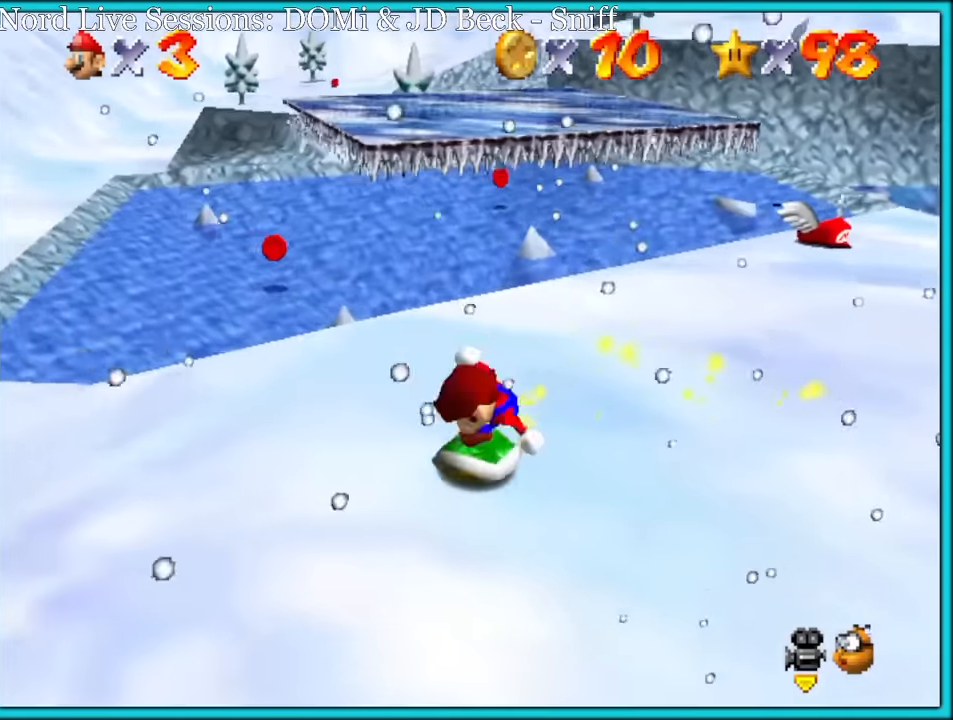
{"buttons": [], "left_stick": "up", "button_events": []}
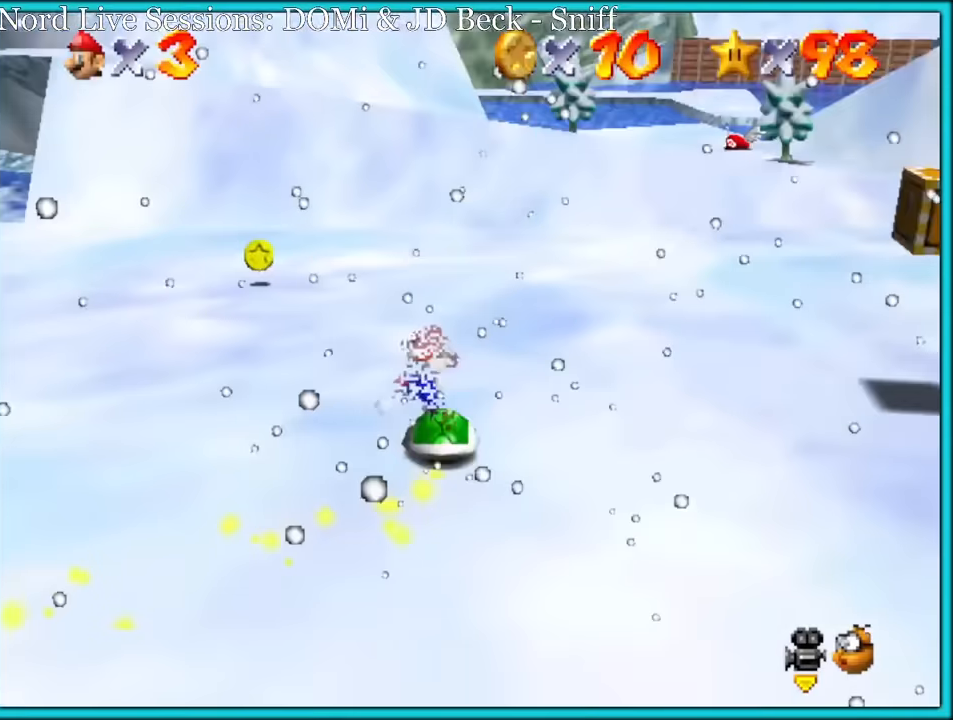
{"buttons": [], "left_stick": "down-left", "button_events": []}
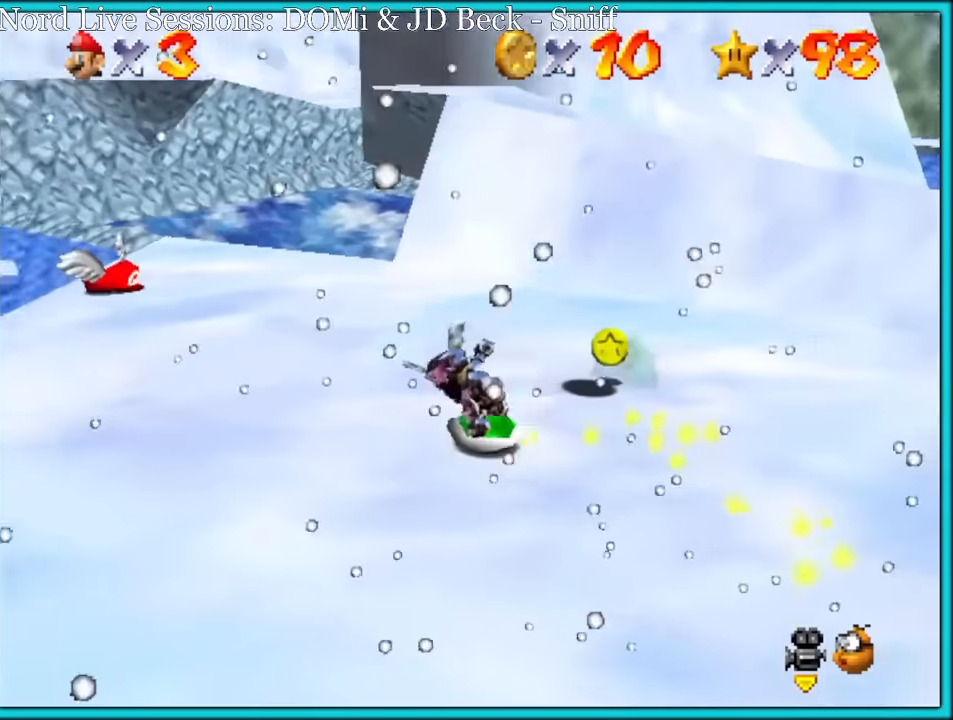
{"buttons": [], "left_stick": "right", "button_events": []}
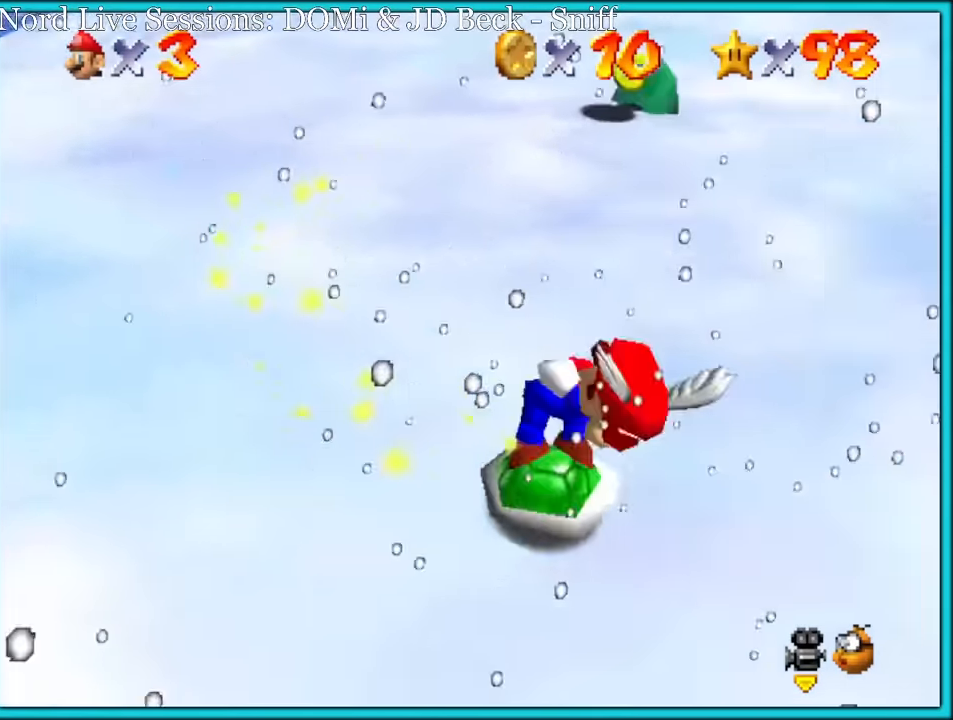
{"buttons": [], "left_stick": "up-right", "button_events": []}
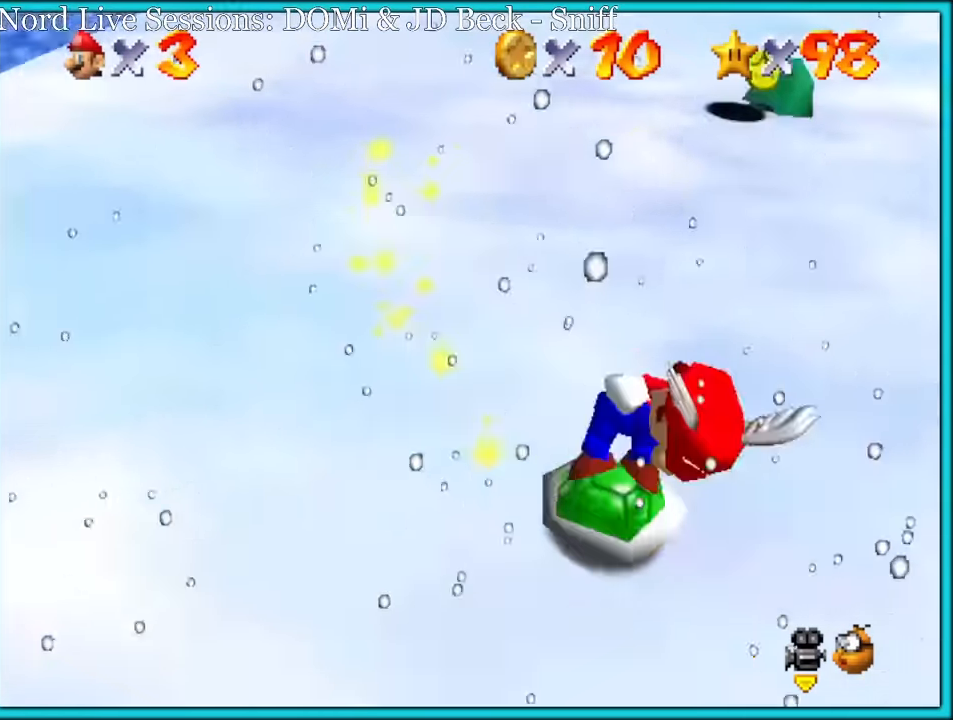
{"buttons": [], "left_stick": "up-left", "button_events": []}
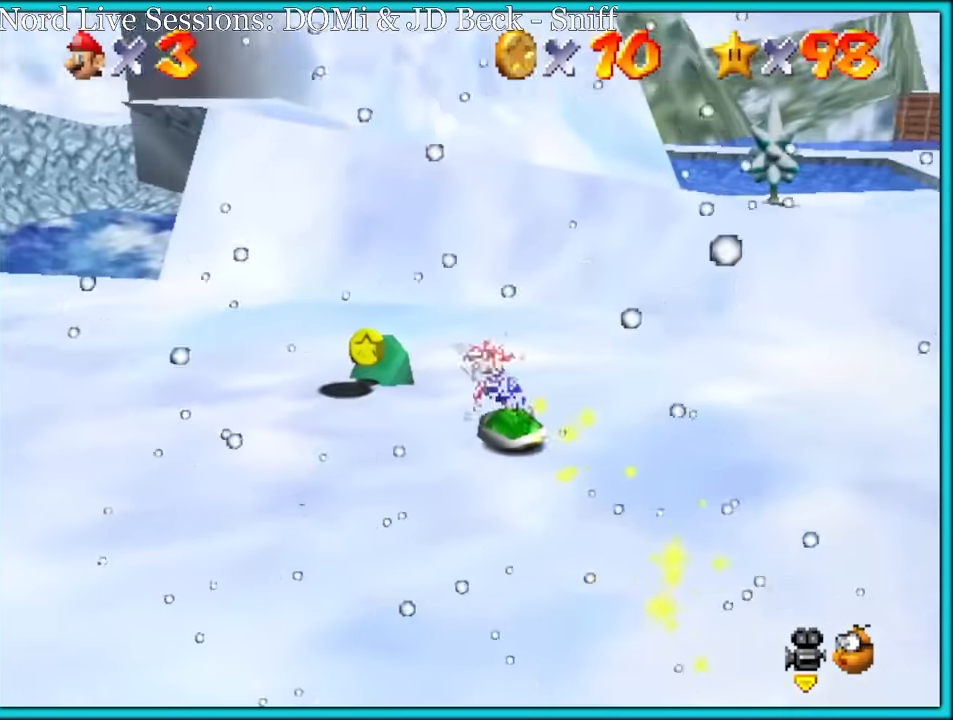
{"buttons": [], "left_stick": "down-right", "button_events": []}
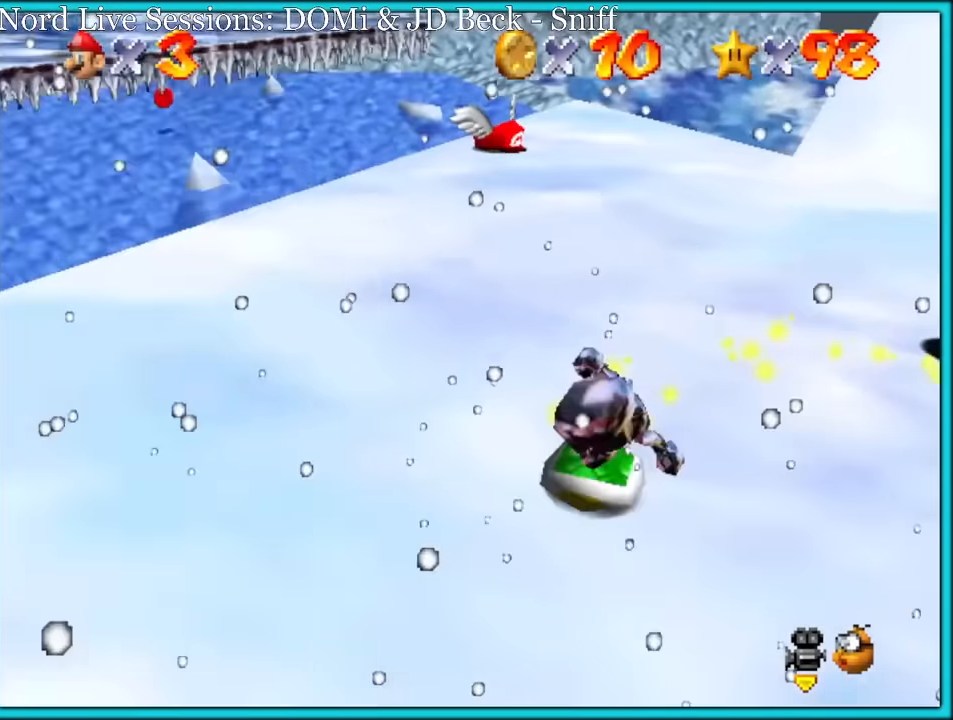
{"buttons": [], "left_stick": "left", "button_events": []}
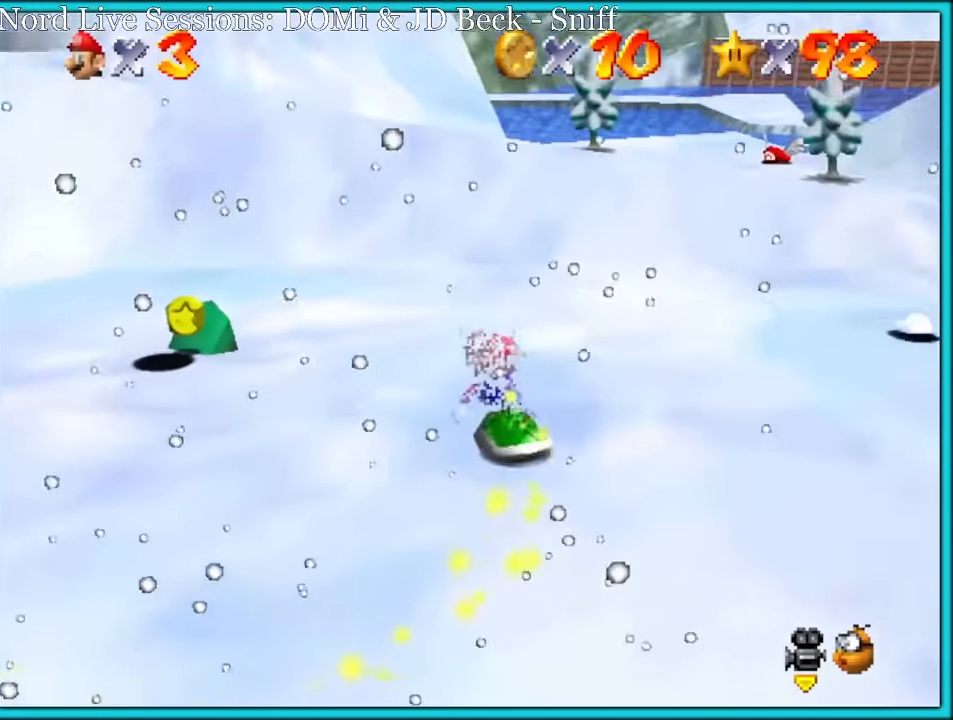
{"buttons": [], "left_stick": "down-right", "button_events": []}
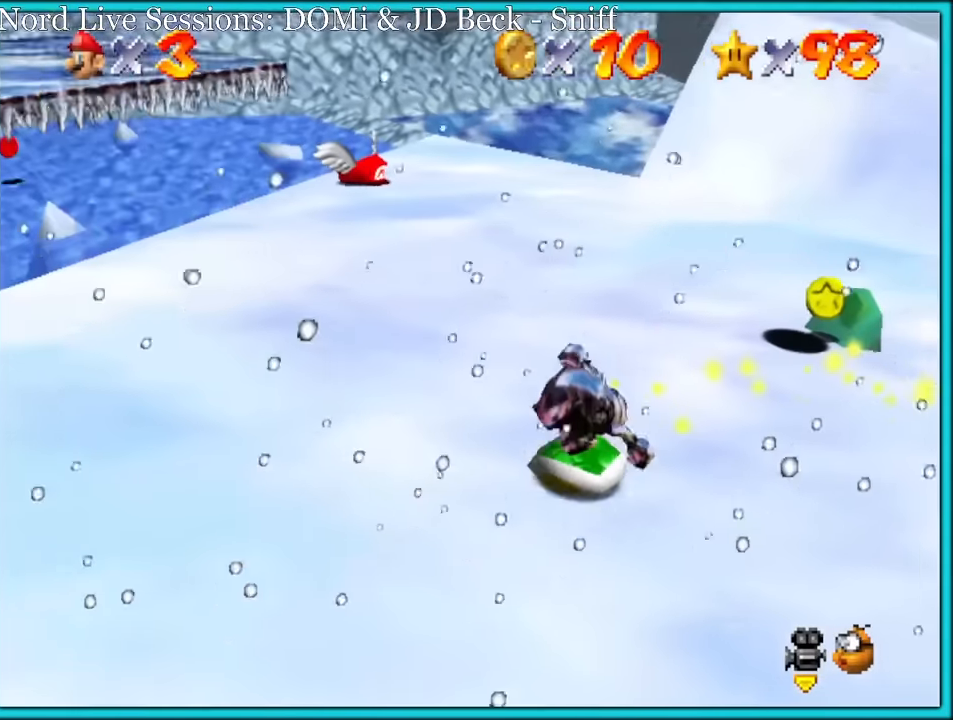
{"buttons": [], "left_stick": "up", "button_events": []}
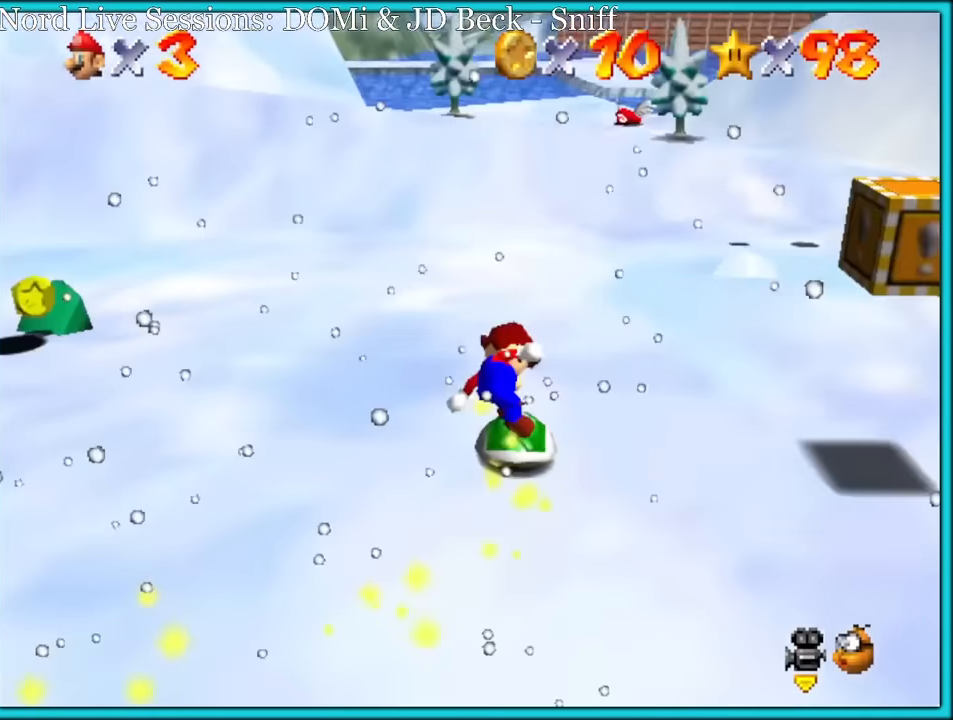
{"buttons": [], "left_stick": "down", "button_events": [[350, "C_RIGHT", "down"], [384, "C_RIGHT", "up"]]}
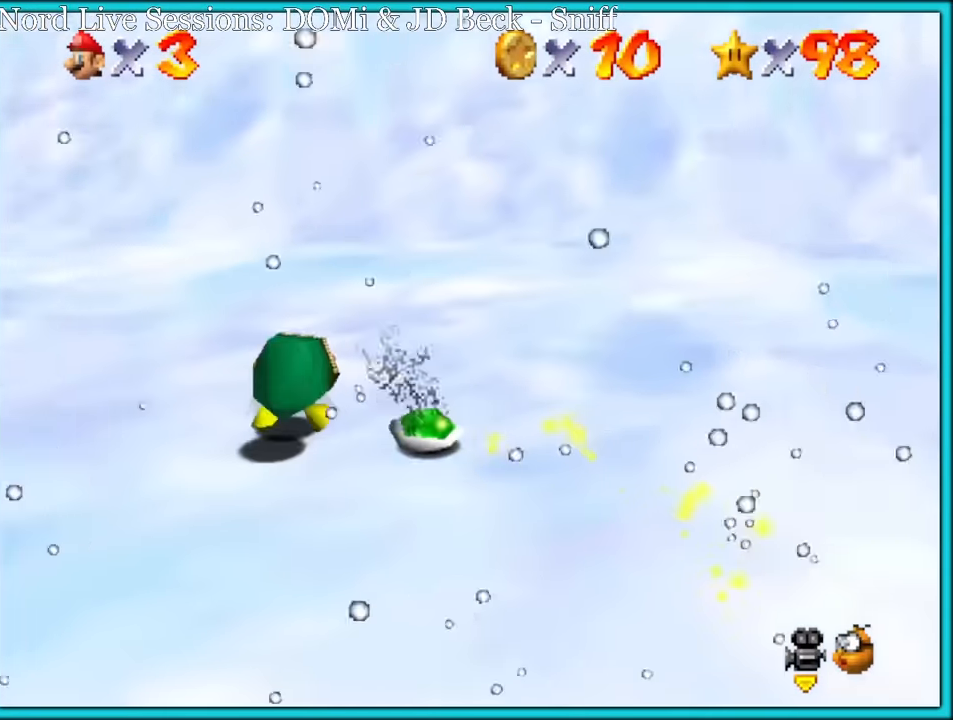
{"buttons": [], "left_stick": "right", "button_events": []}
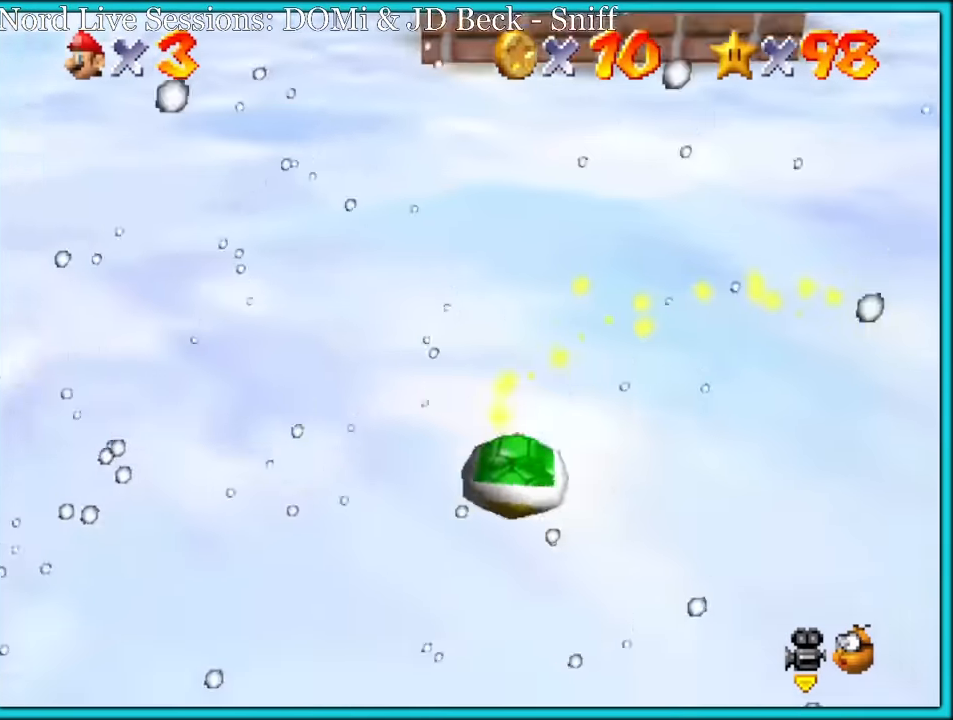
{"buttons": [], "left_stick": "down-left", "button_events": []}
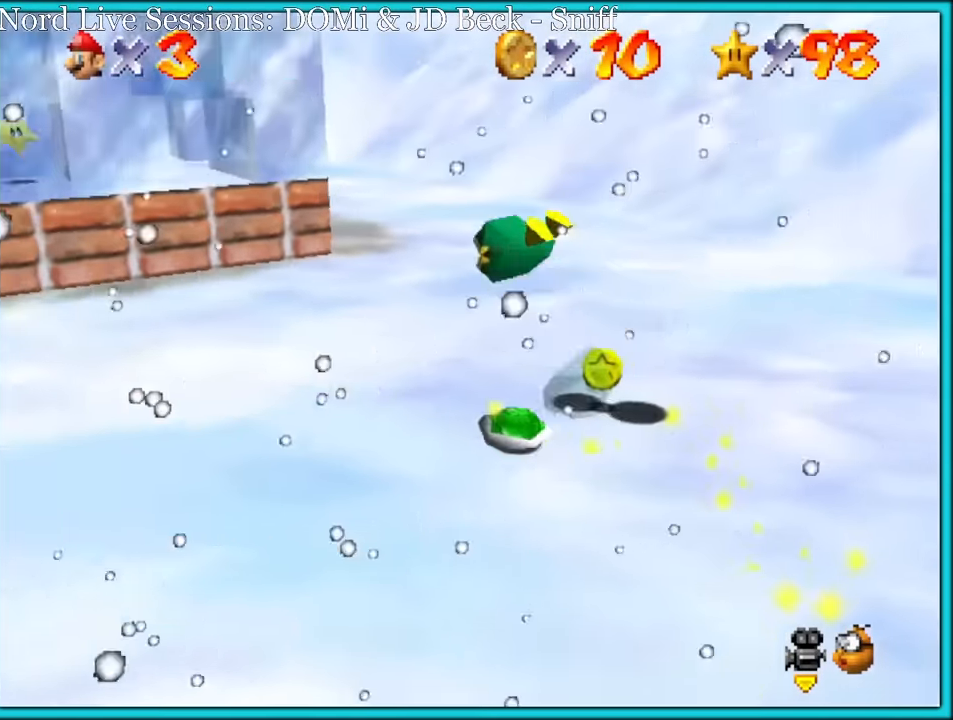
{"buttons": [], "left_stick": "right", "button_events": []}
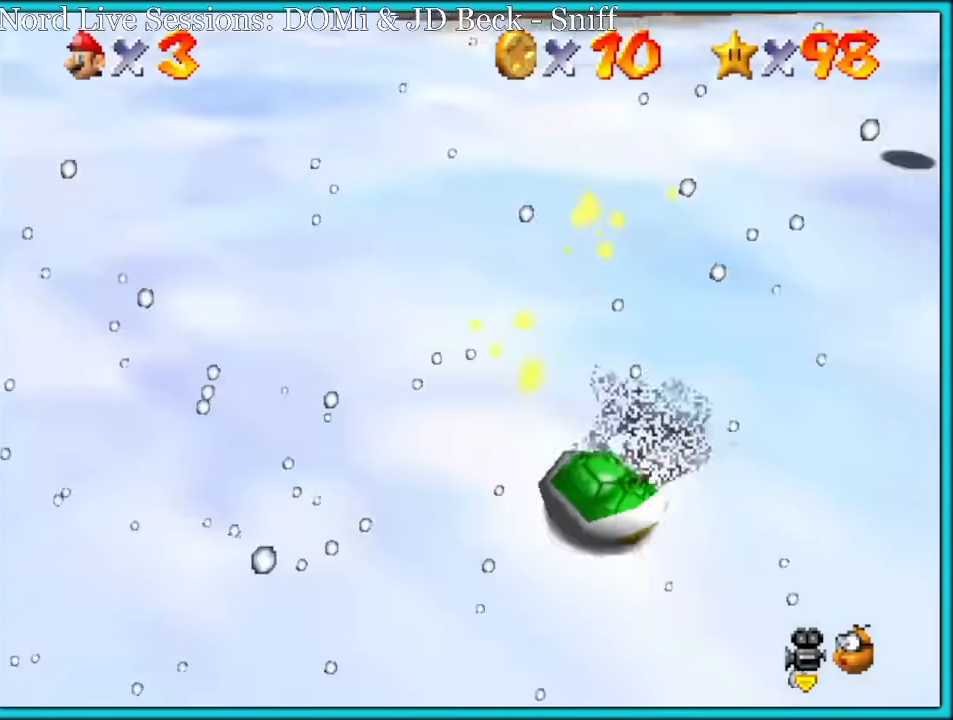
{"buttons": [], "left_stick": "down-left", "button_events": []}
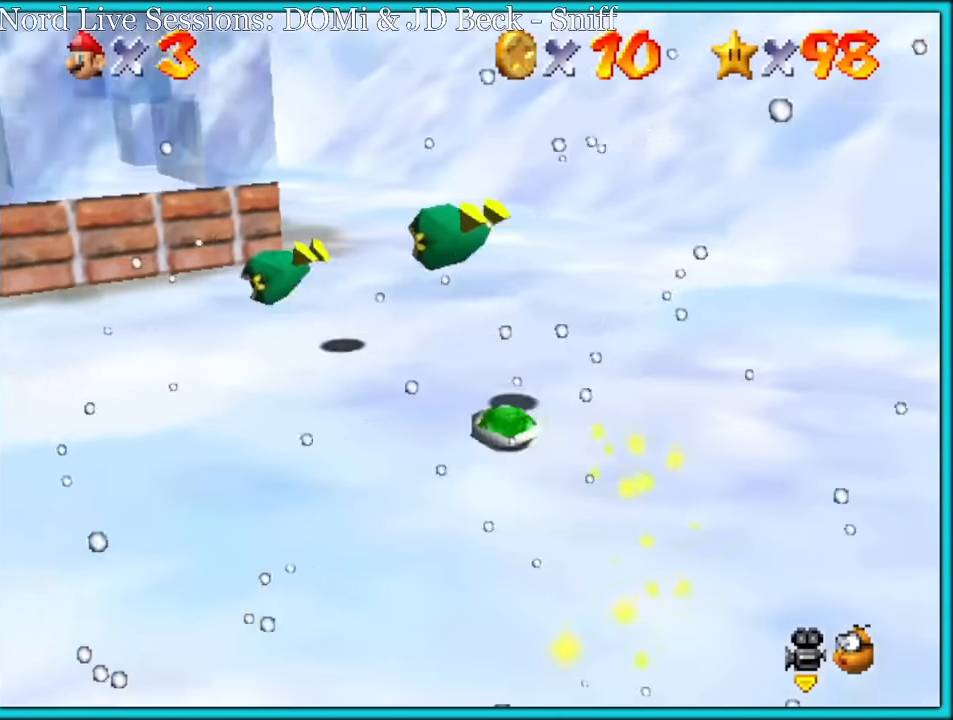
{"buttons": [], "left_stick": "down-right", "button_events": []}
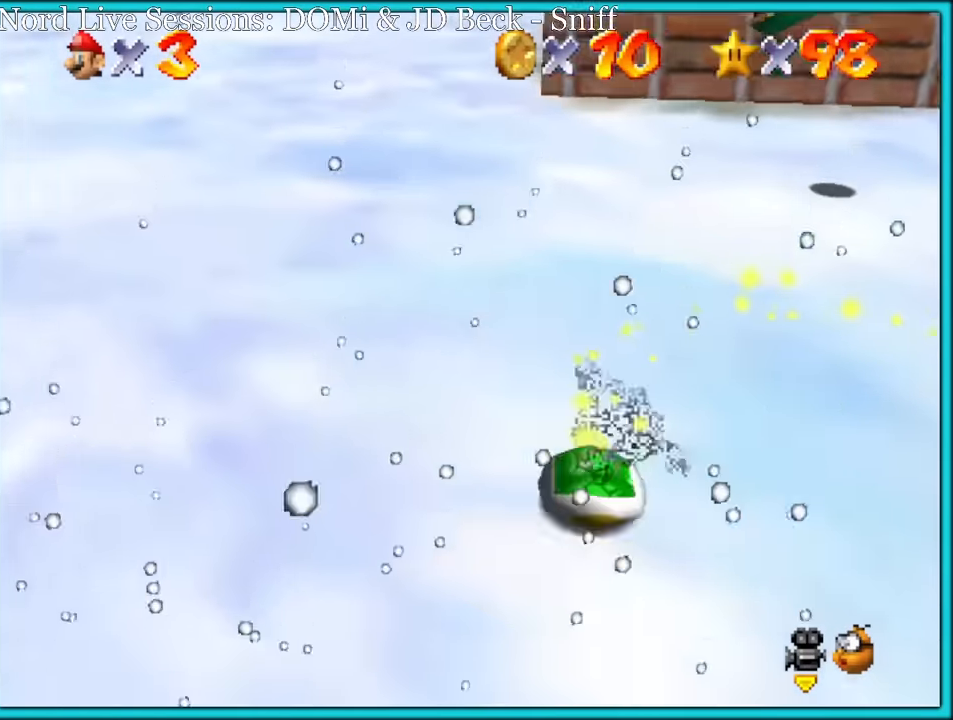
{"buttons": [], "left_stick": "left", "button_events": []}
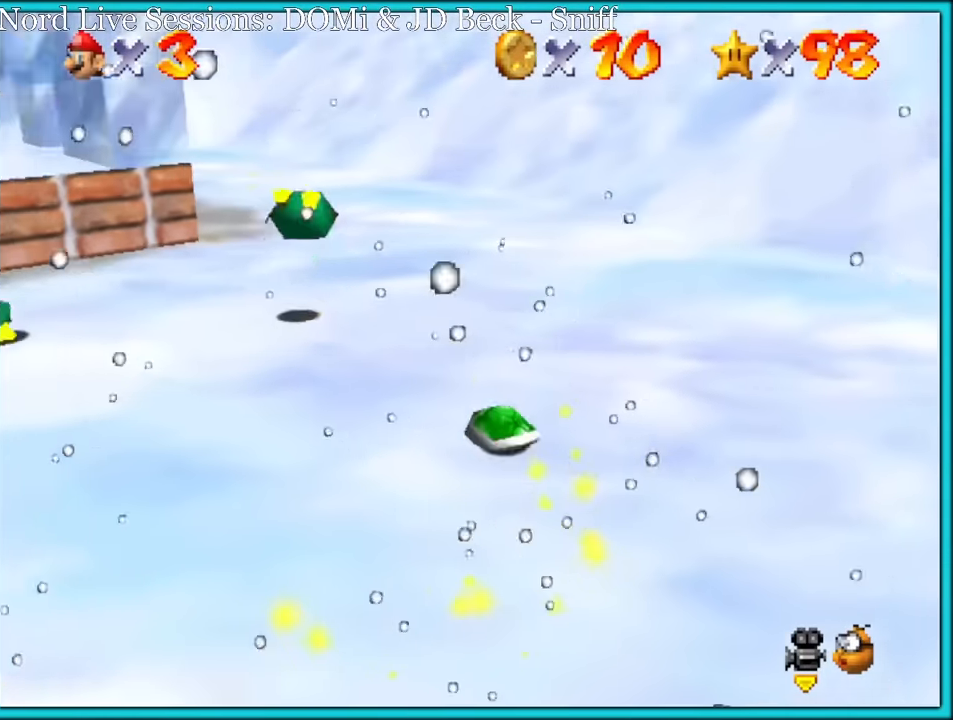
{"buttons": [], "left_stick": "down-right", "button_events": []}
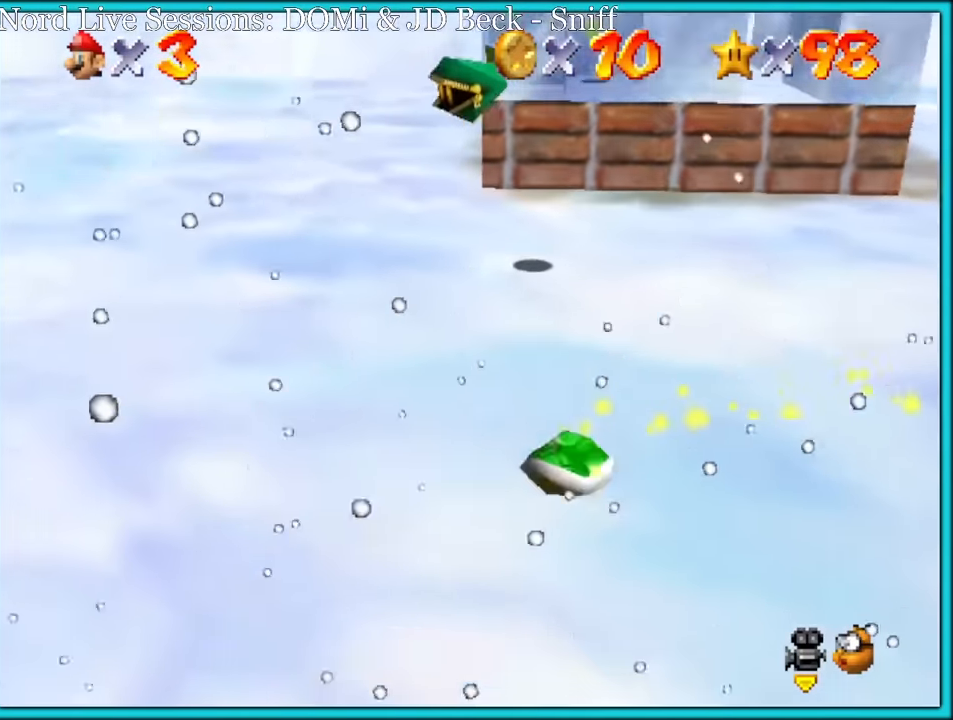
{"buttons": [], "left_stick": "up-left", "button_events": []}
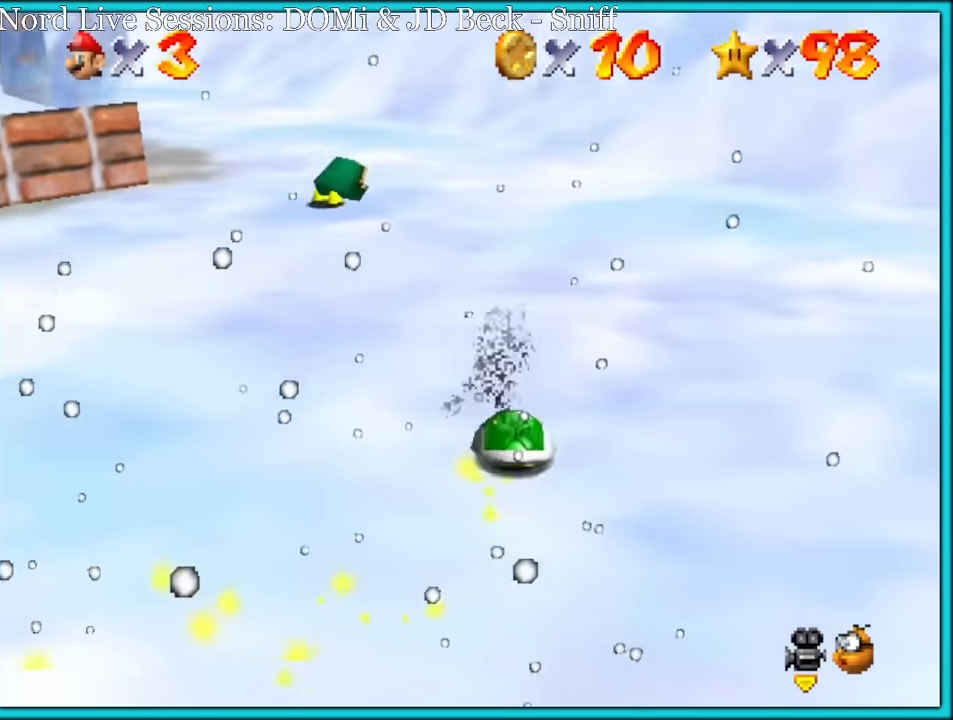
{"buttons": [], "left_stick": "down", "button_events": []}
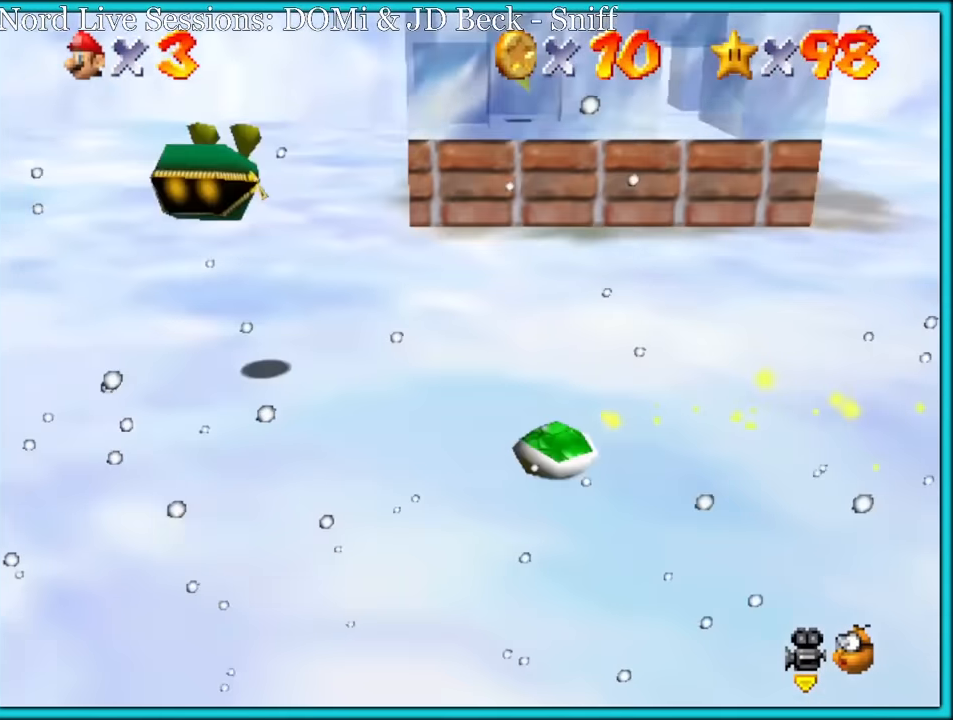
{"buttons": [], "left_stick": "up-right", "button_events": []}
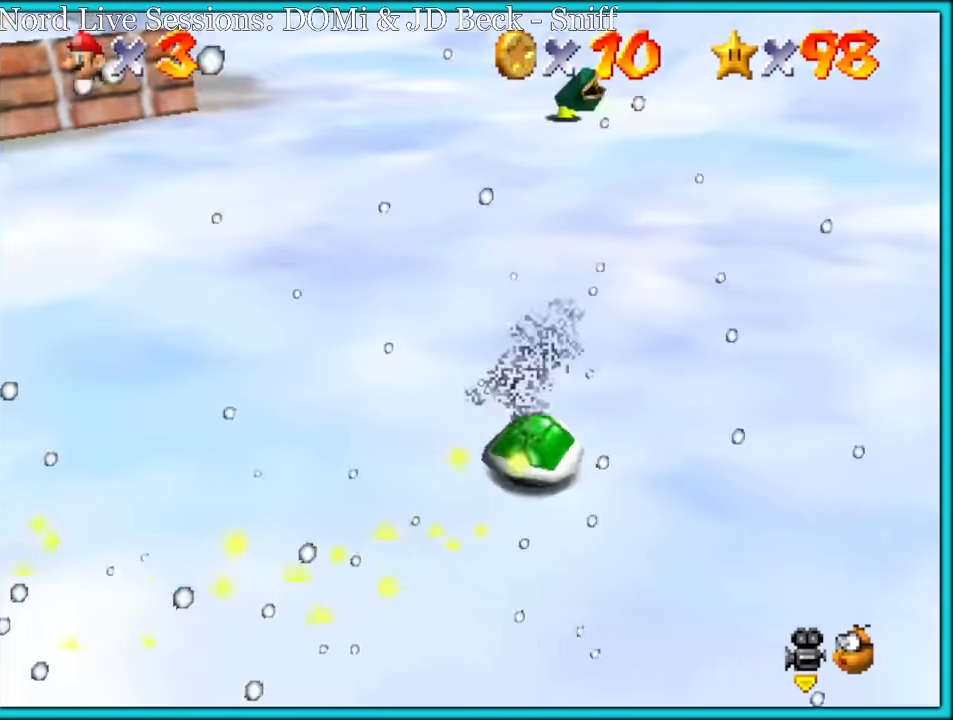
{"buttons": ["C_LEFT"], "left_stick": "up-left", "button_events": [[134, "C_LEFT", "down"], [250, "C_LEFT", "up"], [300, "C_LEFT", "down"], [434, "C_LEFT", "up"], [484, "C_LEFT", "down"]]}
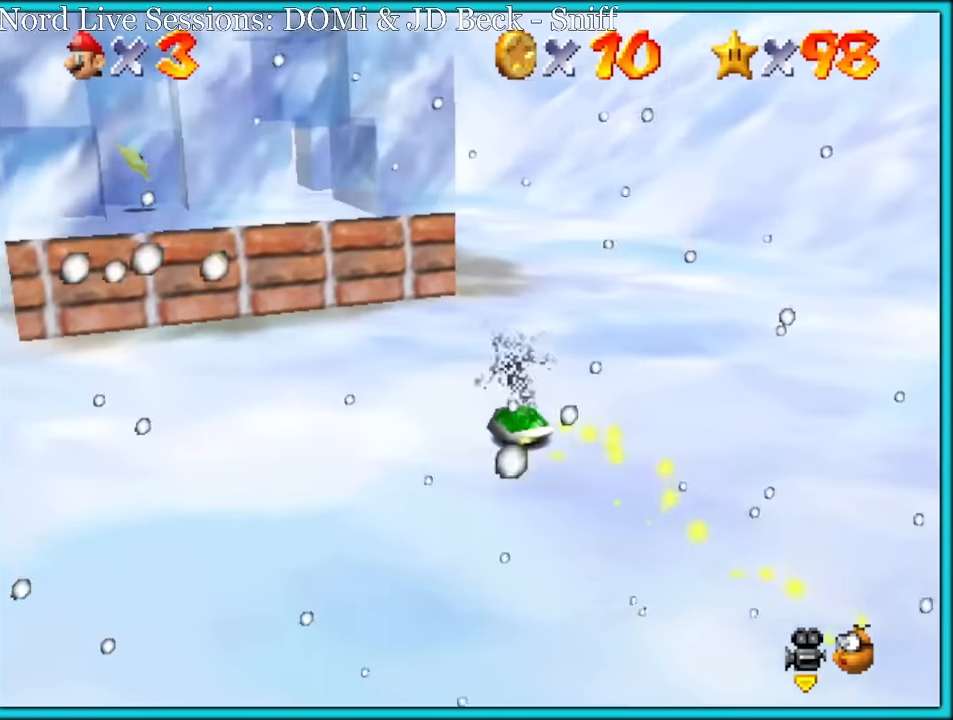
{"buttons": ["C_LEFT"], "left_stick": "left", "button_events": [[67, "C_LEFT", "up"], [134, "C_LEFT", "down"], [217, "C_LEFT", "up"], [284, "C_LEFT", "down"], [384, "C_LEFT", "up"], [450, "C_LEFT", "down"]]}